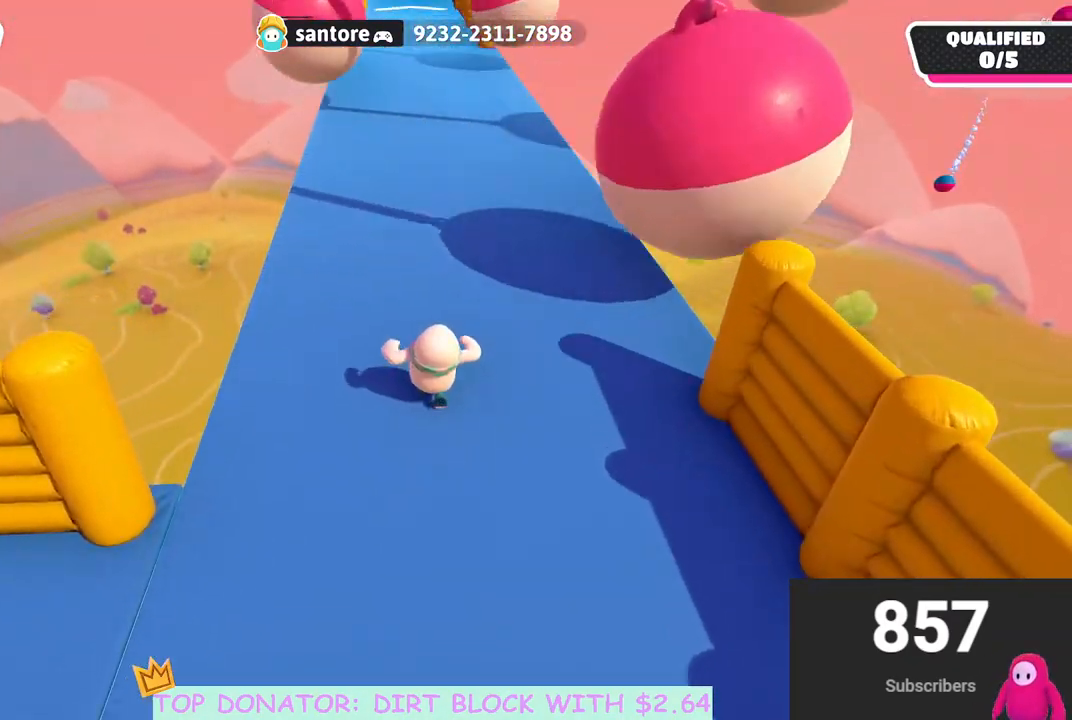
Gameplay with a controller (Xbox layout); each line is a JSON object with the inputs held at the frame after it. "events" lists button and stick changes between this image and that frame as [ms after this image, input, new state], when the widget could be followed in between.
{"buttons": [], "left_stick": "up", "right_stick": "center", "events": [[33, "right_stick", "down-right"], [150, "right_stick", "center"], [350, "A", "down"], [483, "A", "up"]]}
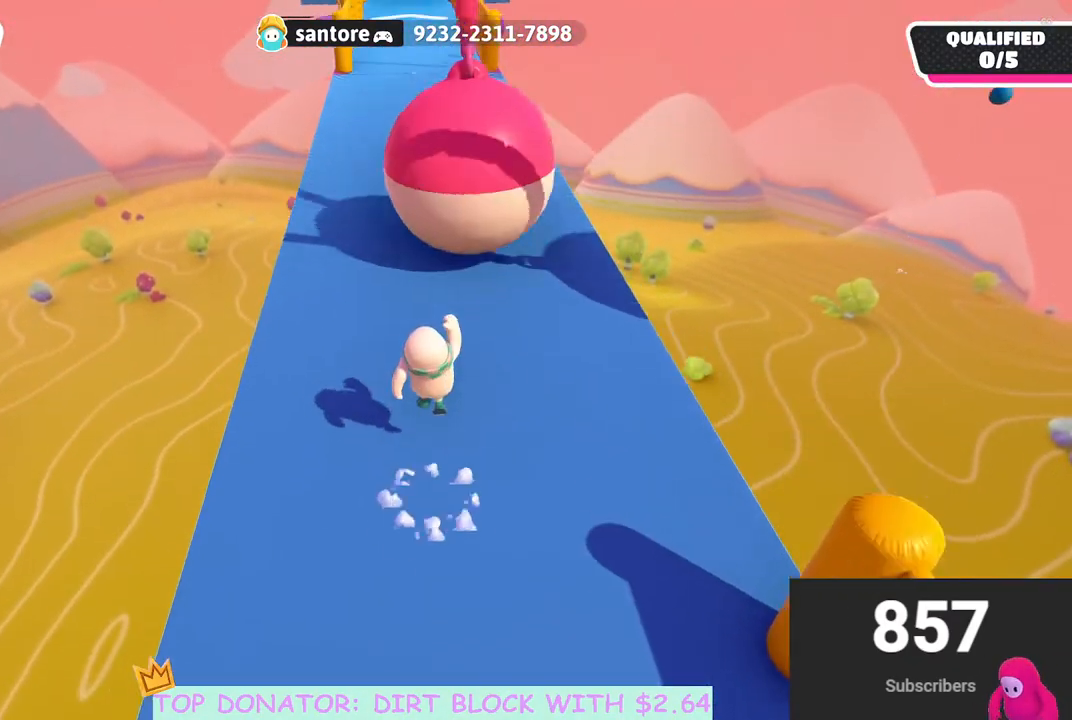
{"buttons": [], "left_stick": "up", "right_stick": "center", "events": []}
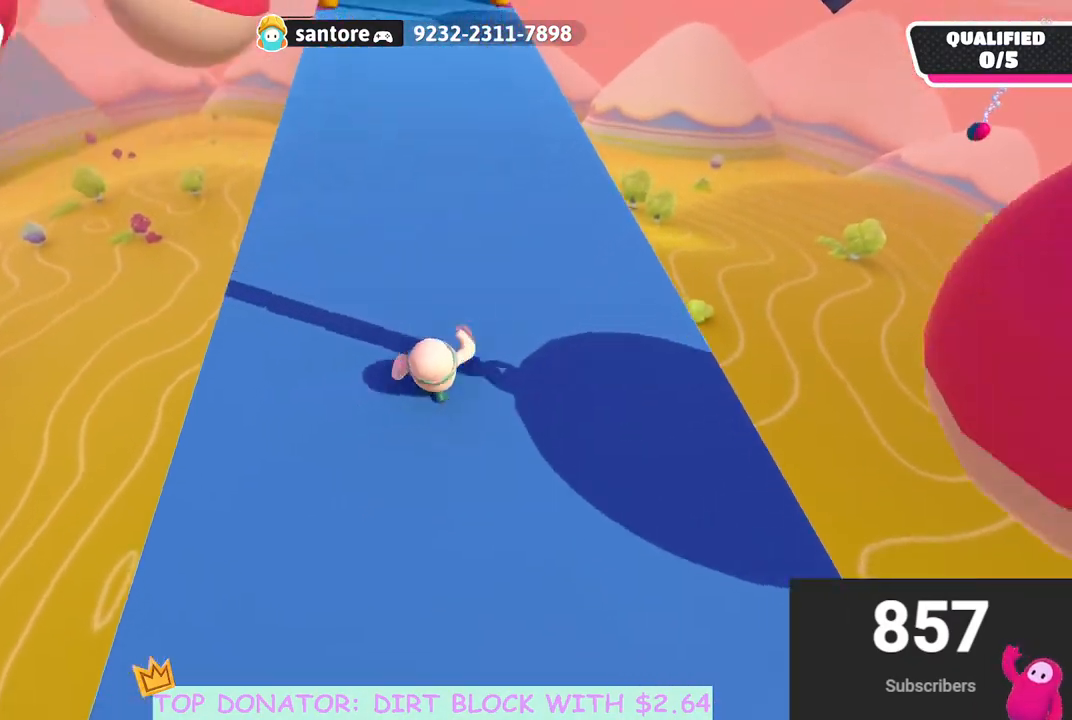
{"buttons": [], "left_stick": "up", "right_stick": "center", "events": [[100, "right_stick", "up"], [333, "right_stick", "center"]]}
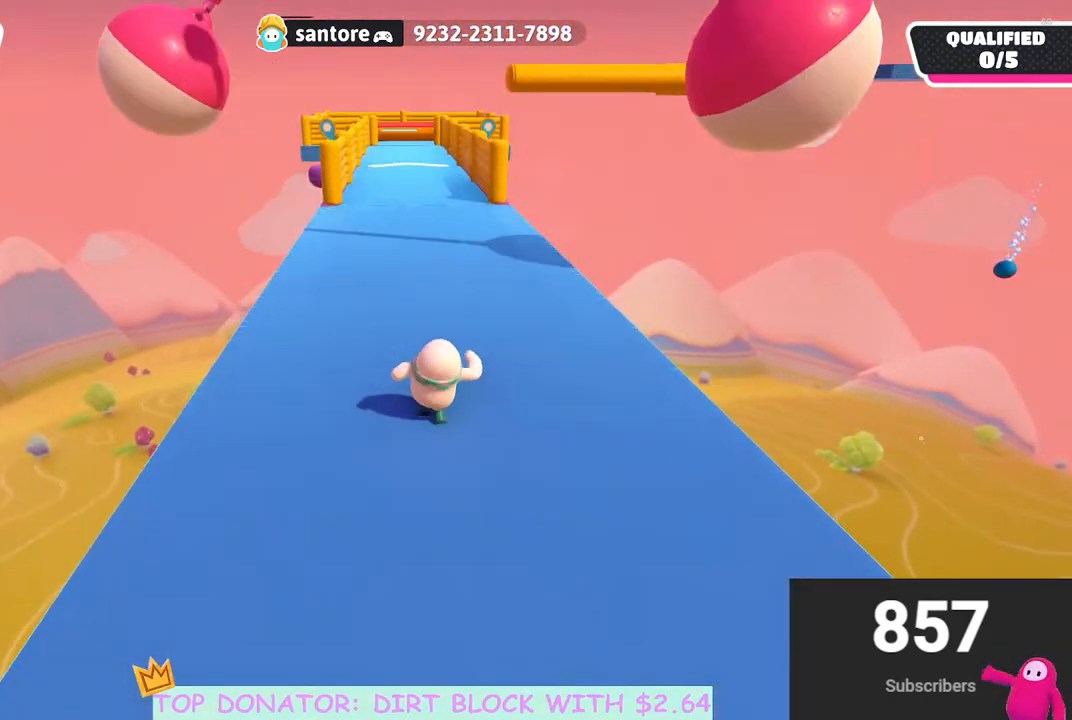
{"buttons": [], "left_stick": "up-right", "right_stick": "center", "events": [[117, "right_stick", "down"], [133, "left_stick", "up-right"], [300, "right_stick", "down-left"], [433, "right_stick", "center"]]}
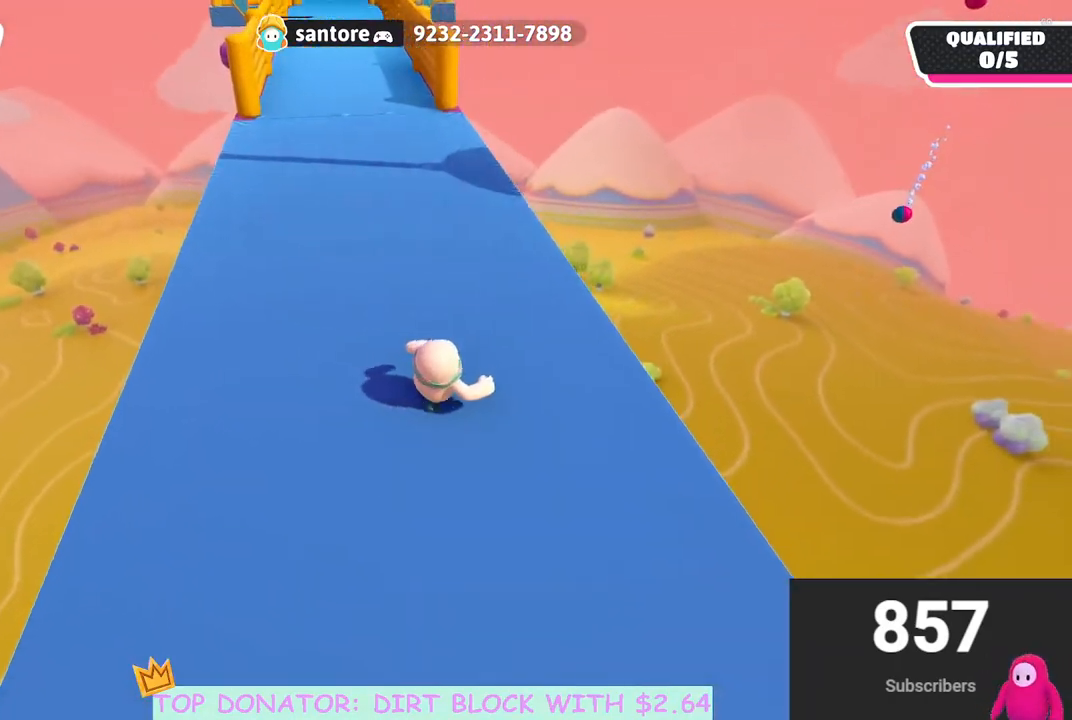
{"buttons": [], "left_stick": "up", "right_stick": "center", "events": [[33, "right_stick", "left"], [317, "right_stick", "center"], [450, "left_stick", "up"]]}
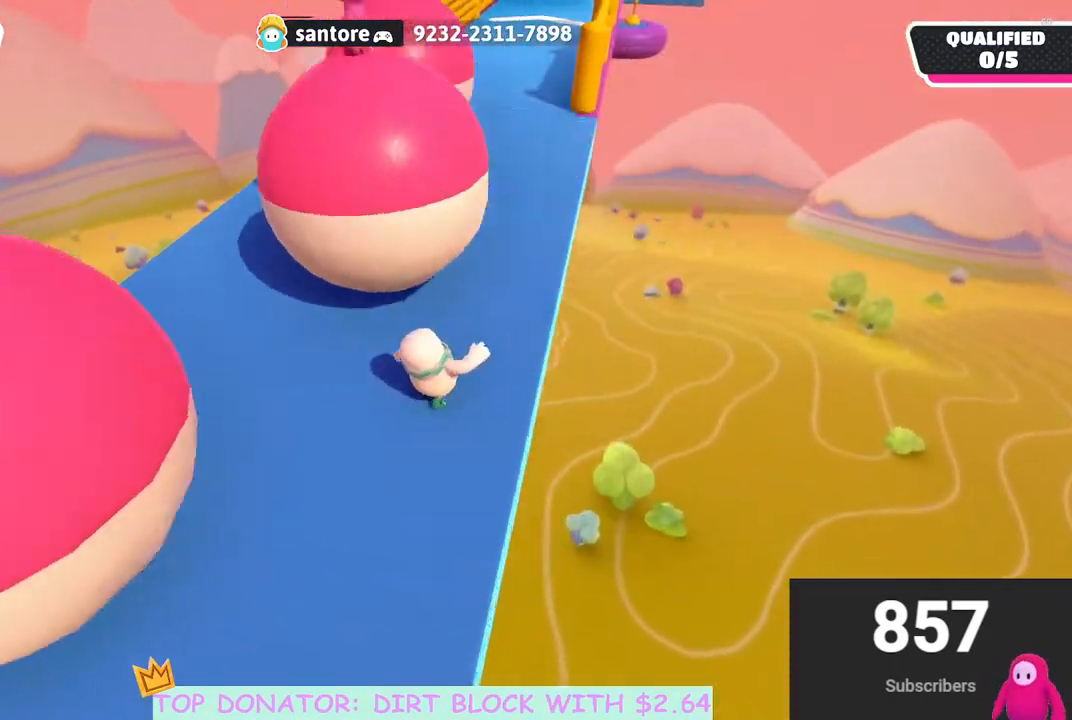
{"buttons": [], "left_stick": "up", "right_stick": "center", "events": [[267, "right_stick", "up-right"], [350, "right_stick", "center"]]}
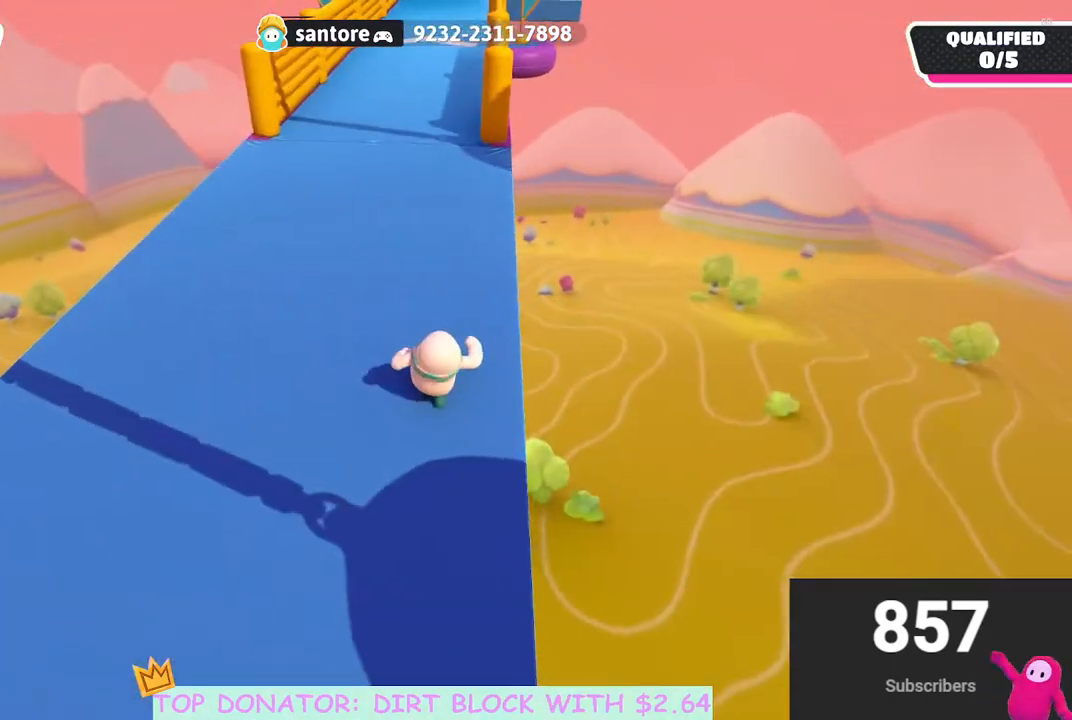
{"buttons": [], "left_stick": "up", "right_stick": "center", "events": []}
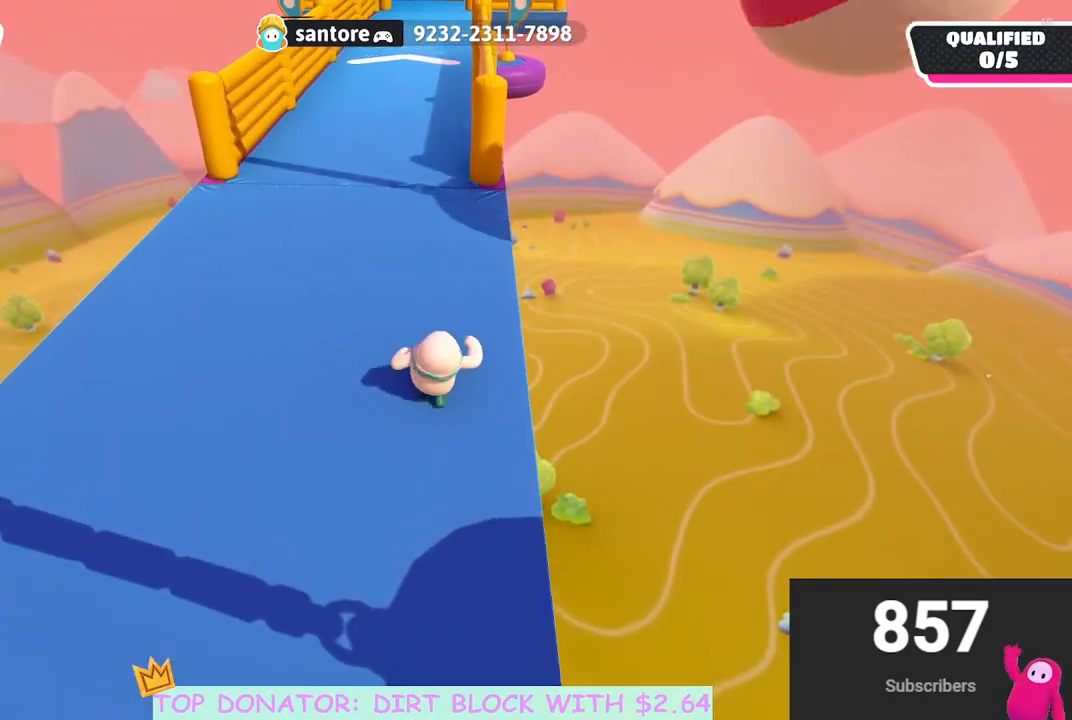
{"buttons": [], "left_stick": "up", "right_stick": "center", "events": [[133, "left_stick", "center"], [217, "left_stick", "up"]]}
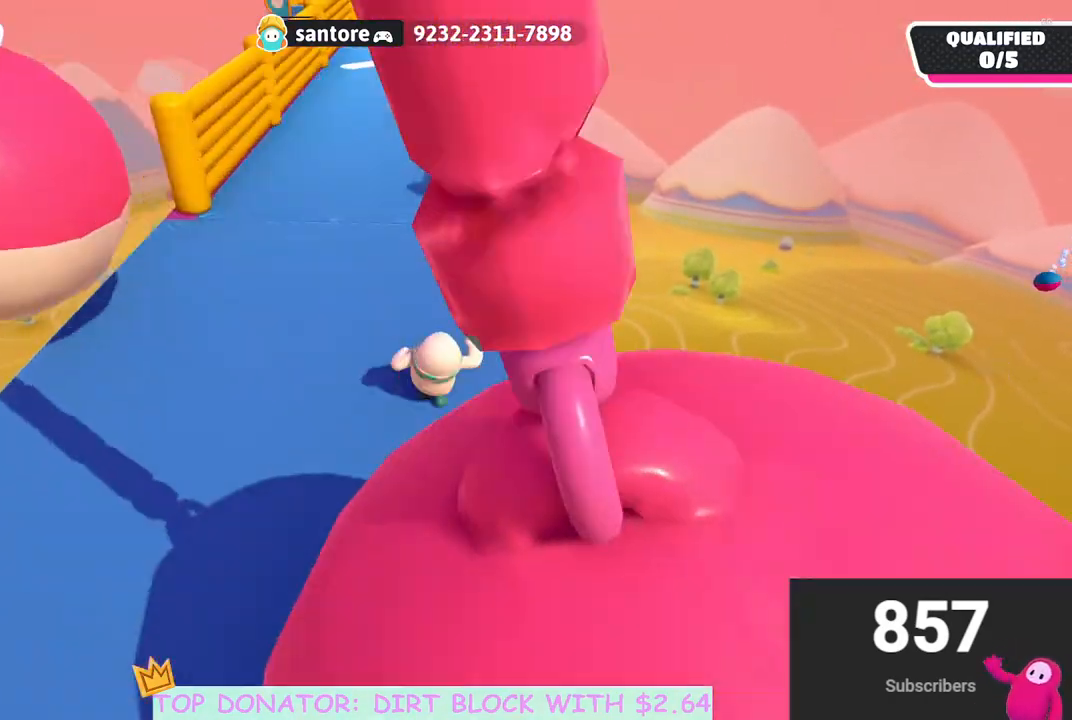
{"buttons": [], "left_stick": "up", "right_stick": "center", "events": []}
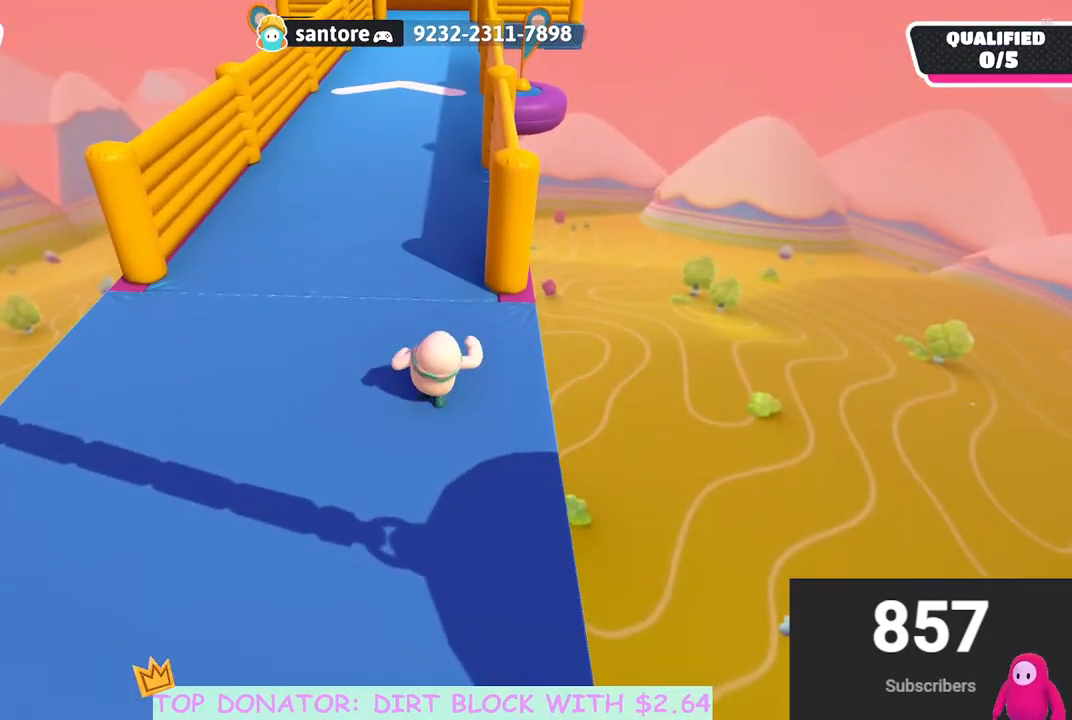
{"buttons": [], "left_stick": "up", "right_stick": "center", "events": []}
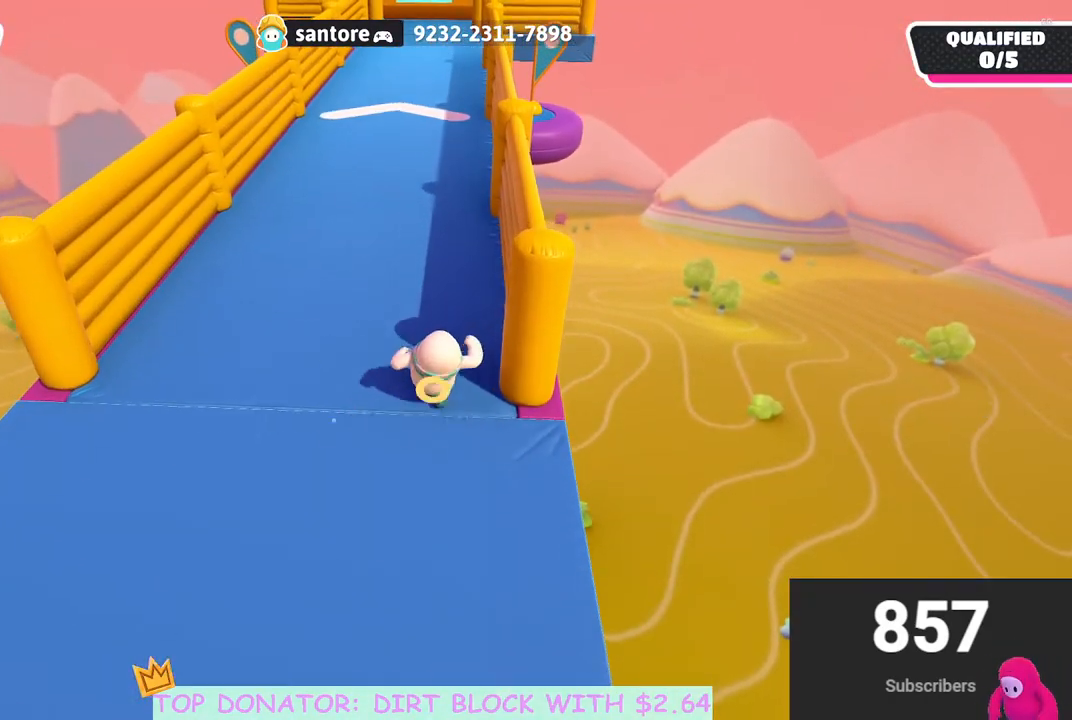
{"buttons": [], "left_stick": "up", "right_stick": "center", "events": []}
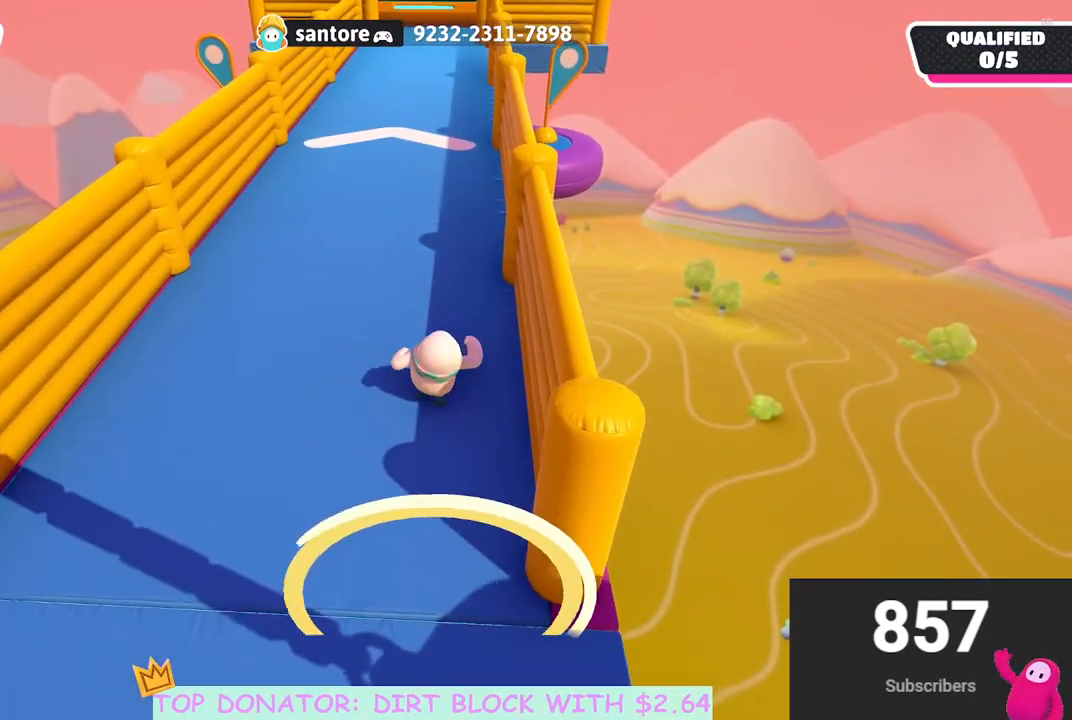
{"buttons": [], "left_stick": "up", "right_stick": "center", "events": []}
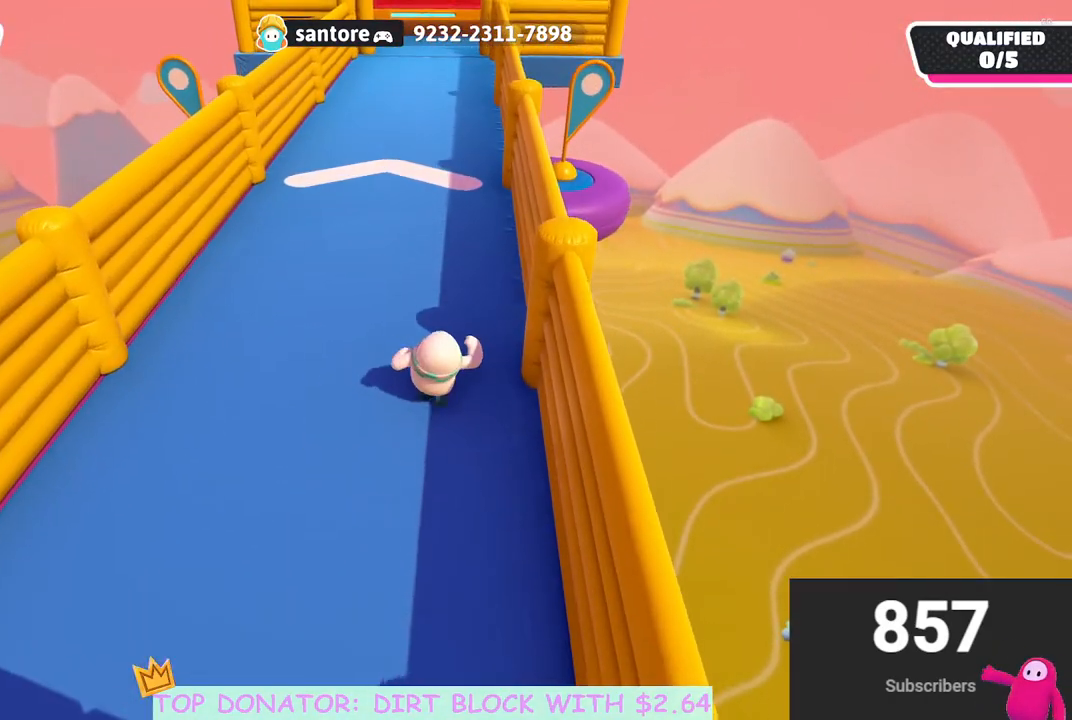
{"buttons": [], "left_stick": "up", "right_stick": "center", "events": []}
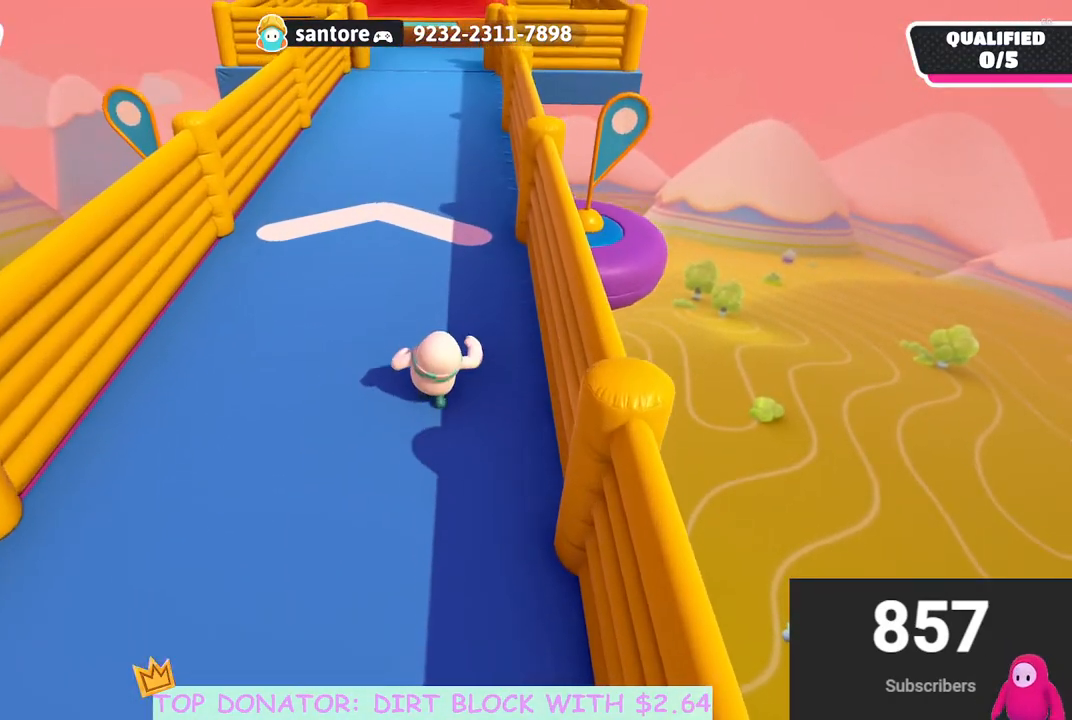
{"buttons": [], "left_stick": "up", "right_stick": "center", "events": [[83, "right_stick", "up"], [350, "right_stick", "center"]]}
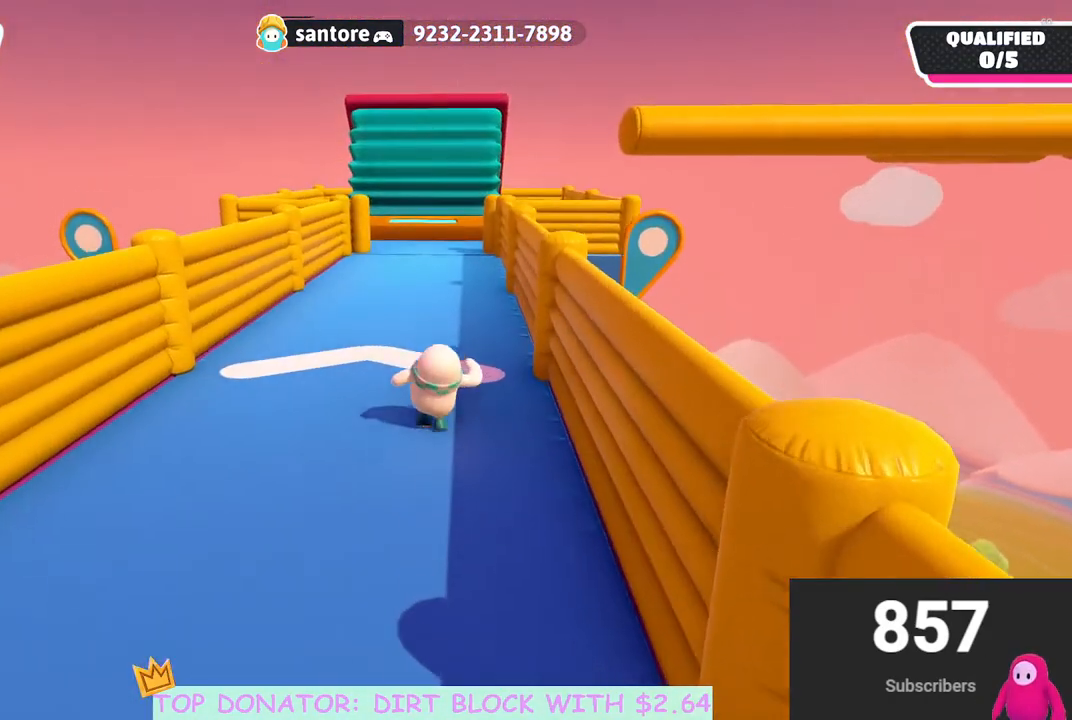
{"buttons": [], "left_stick": "up", "right_stick": "center", "events": []}
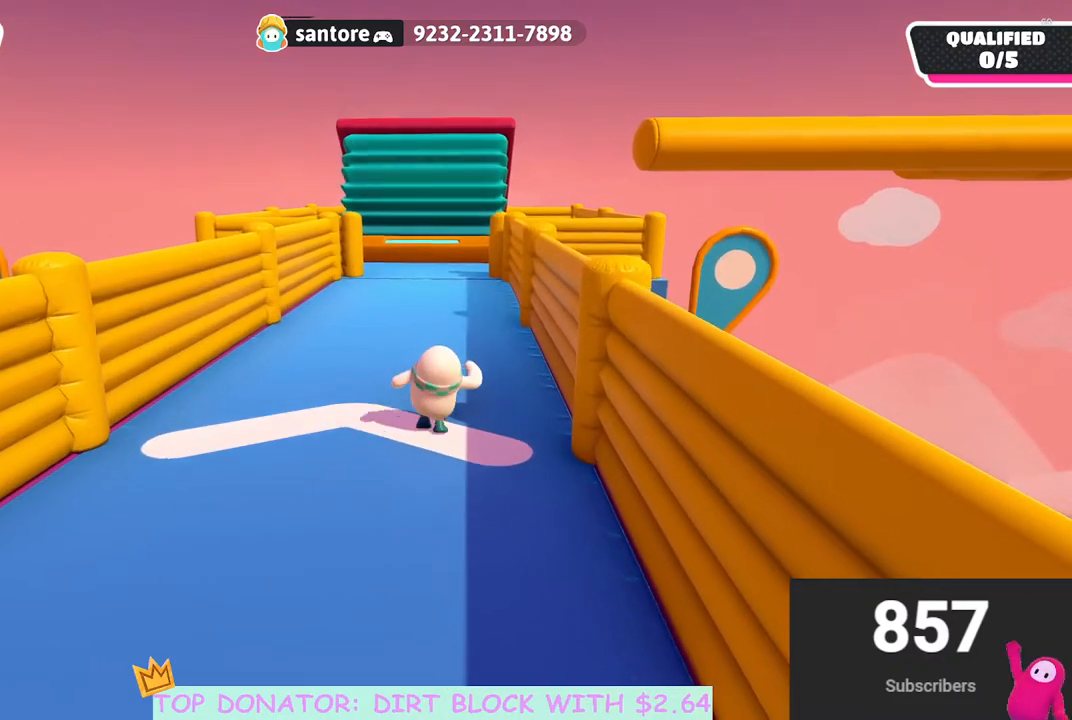
{"buttons": [], "left_stick": "up", "right_stick": "center", "events": [[67, "right_stick", "down"], [150, "right_stick", "center"]]}
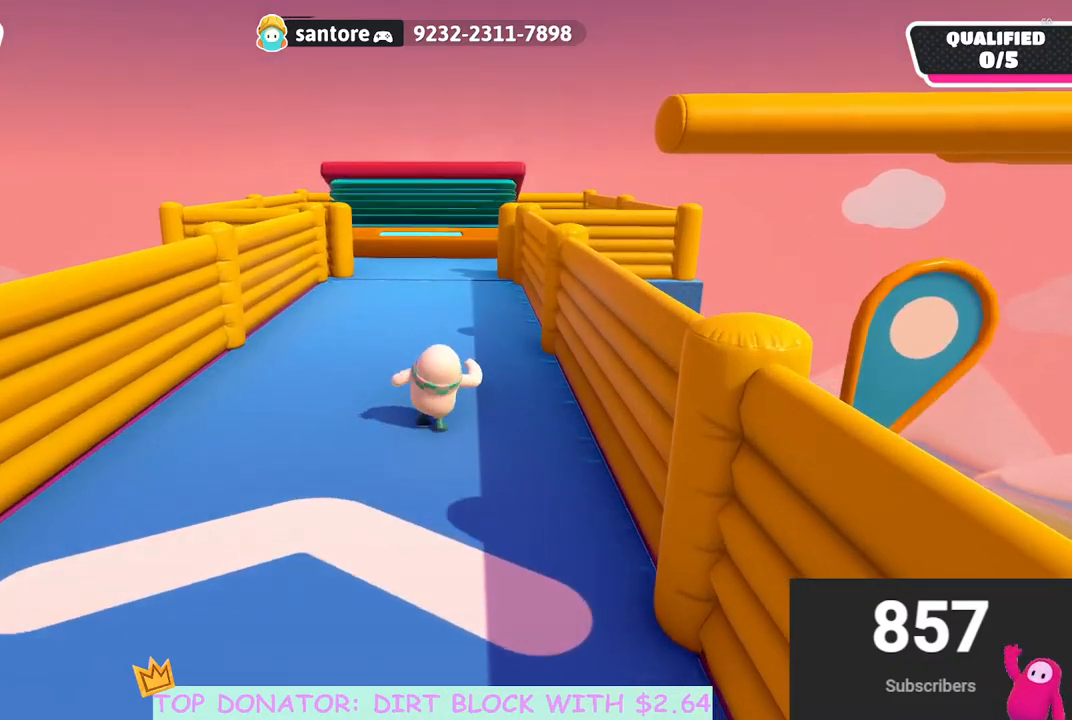
{"buttons": [], "left_stick": "up", "right_stick": "center", "events": []}
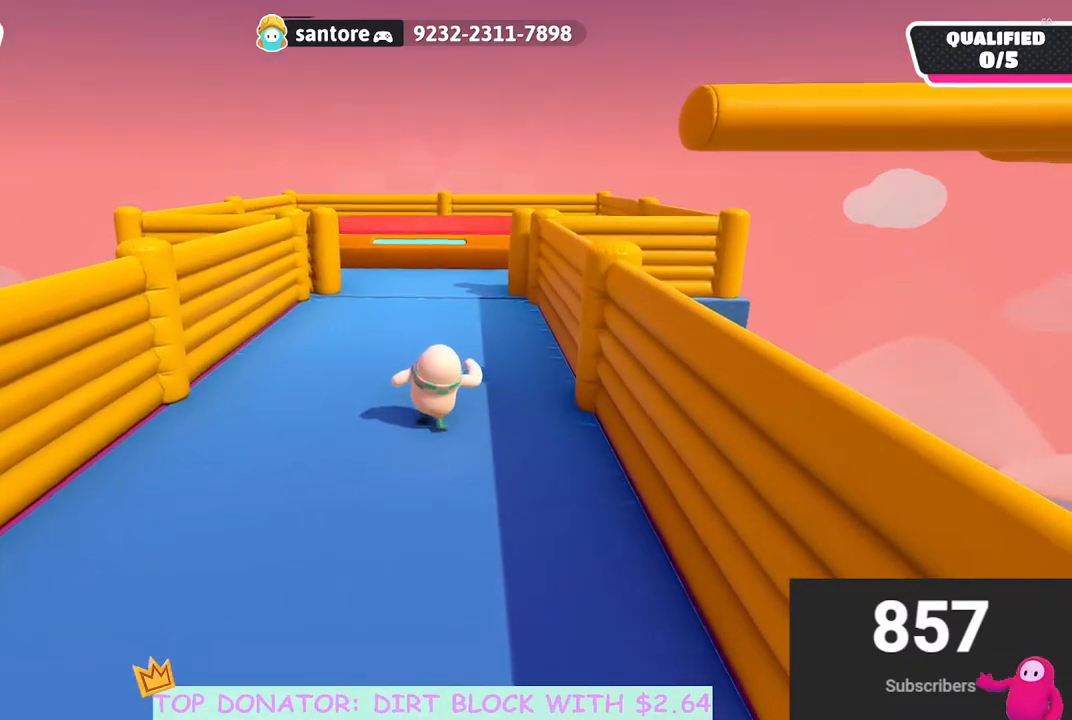
{"buttons": [], "left_stick": "up", "right_stick": "center", "events": []}
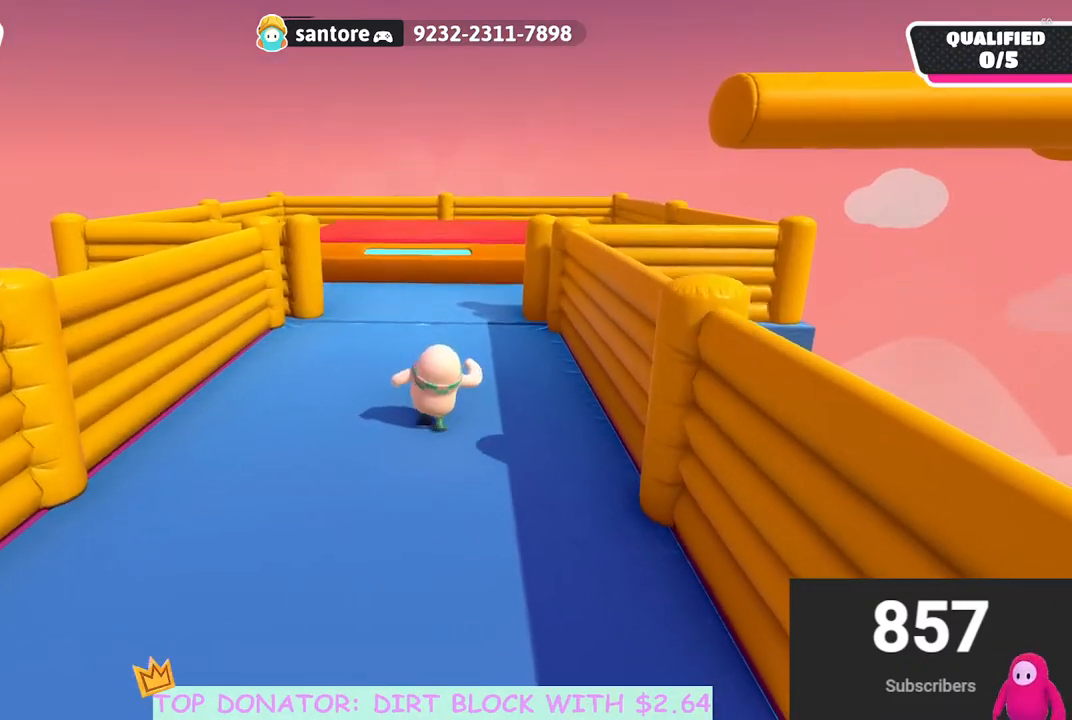
{"buttons": [], "left_stick": "up", "right_stick": "center", "events": []}
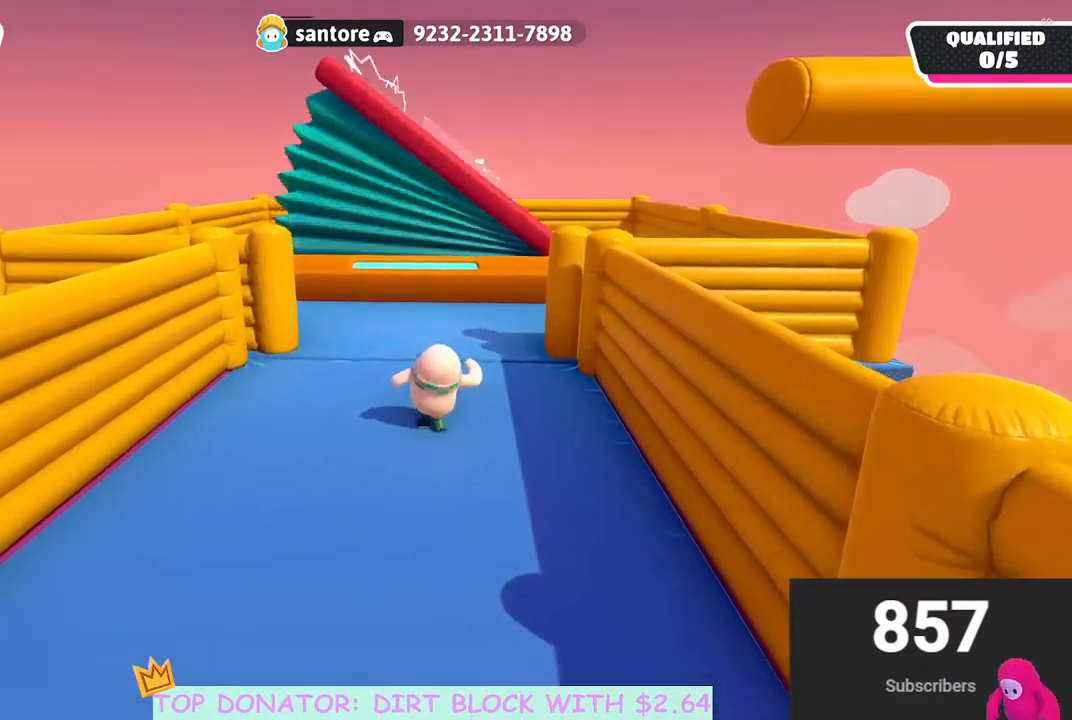
{"buttons": [], "left_stick": "up", "right_stick": "center", "events": []}
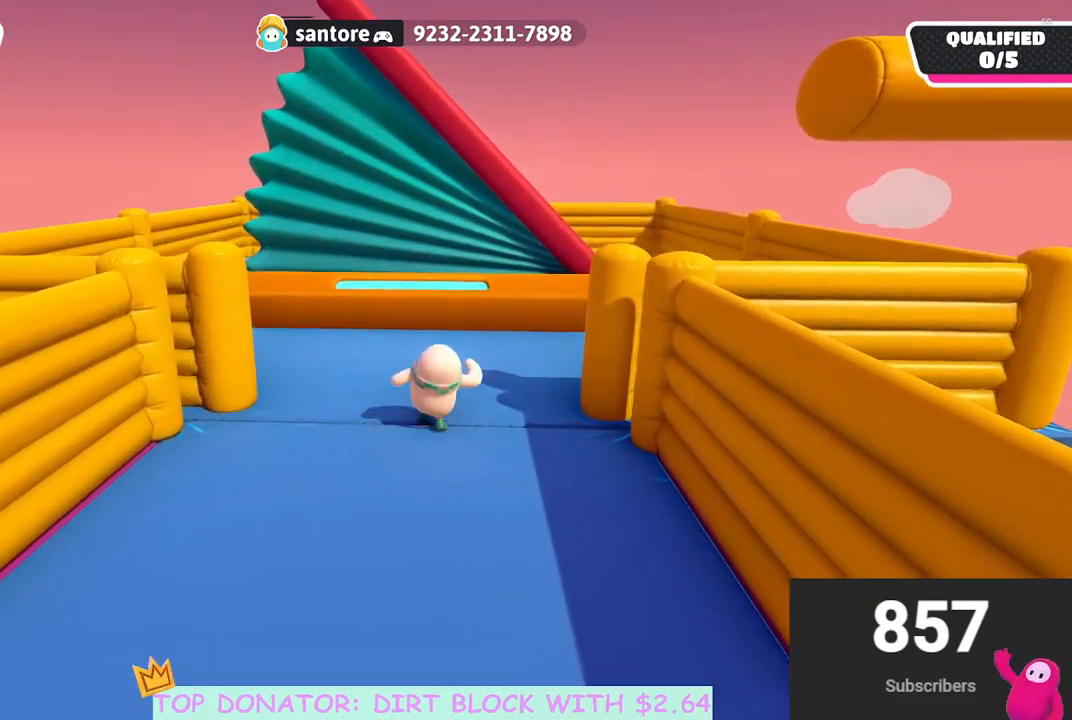
{"buttons": [], "left_stick": "up", "right_stick": "center", "events": [[133, "right_stick", "down"], [333, "right_stick", "center"]]}
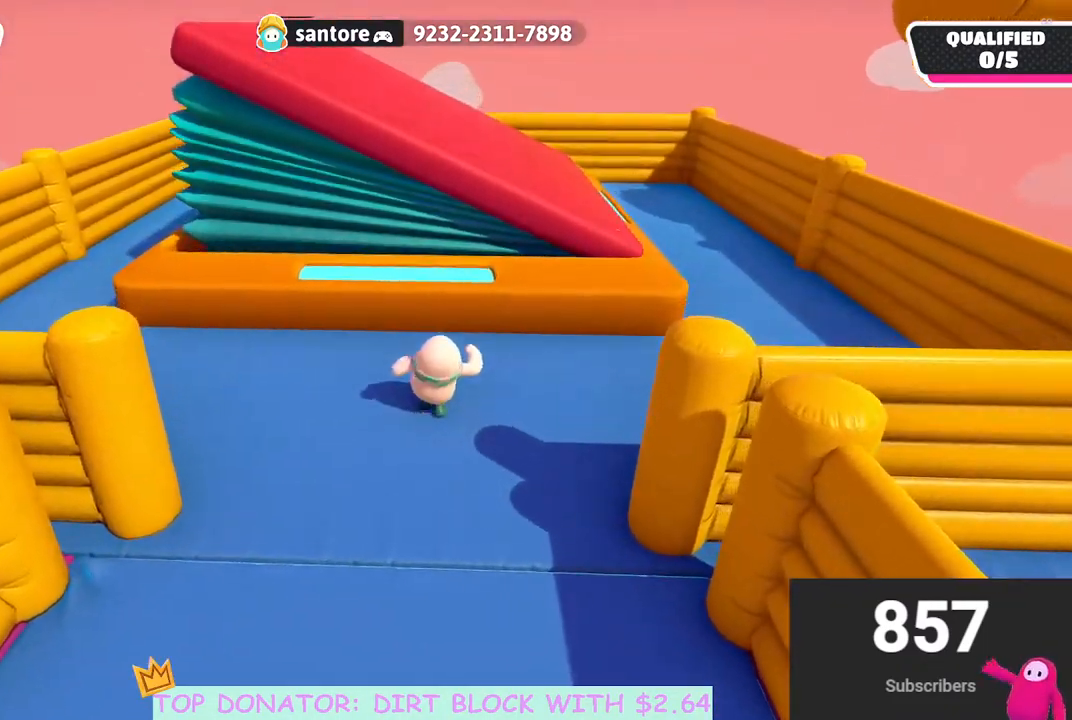
{"buttons": [], "left_stick": "center", "right_stick": "center", "events": [[100, "left_stick", "center"]]}
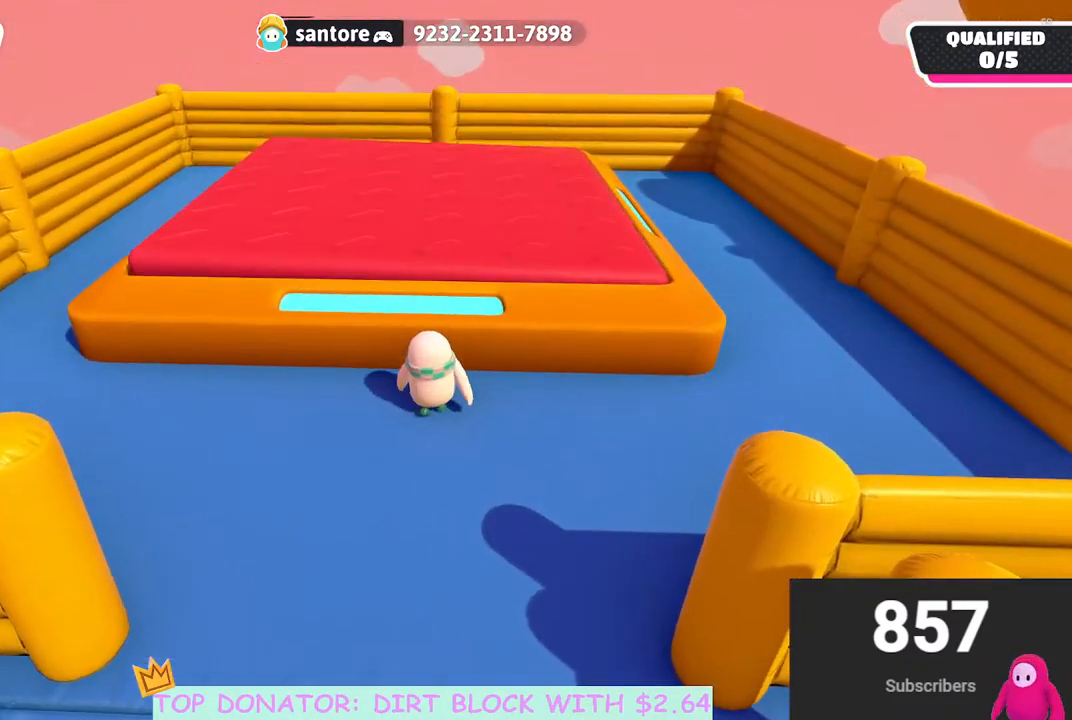
{"buttons": [], "left_stick": "center", "right_stick": "center", "events": [[117, "left_stick", "down"], [283, "left_stick", "center"]]}
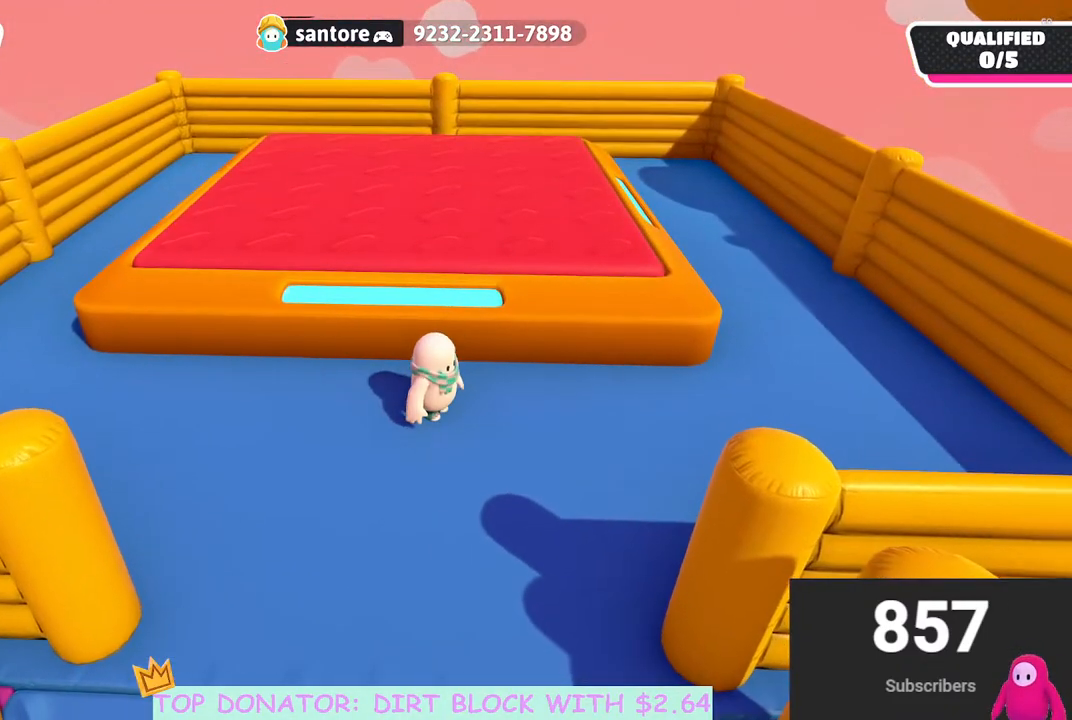
{"buttons": [], "left_stick": "center", "right_stick": "center", "events": [[67, "left_stick", "left"], [167, "left_stick", "center"]]}
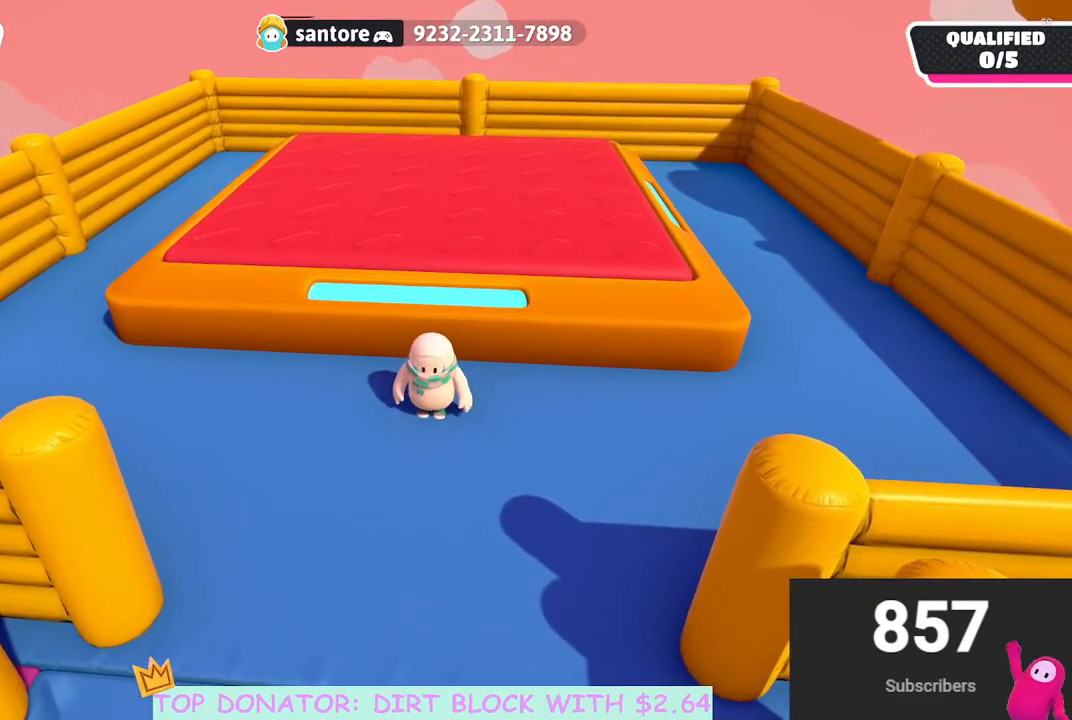
{"buttons": [], "left_stick": "center", "right_stick": "up-right", "events": [[450, "right_stick", "up-right"]]}
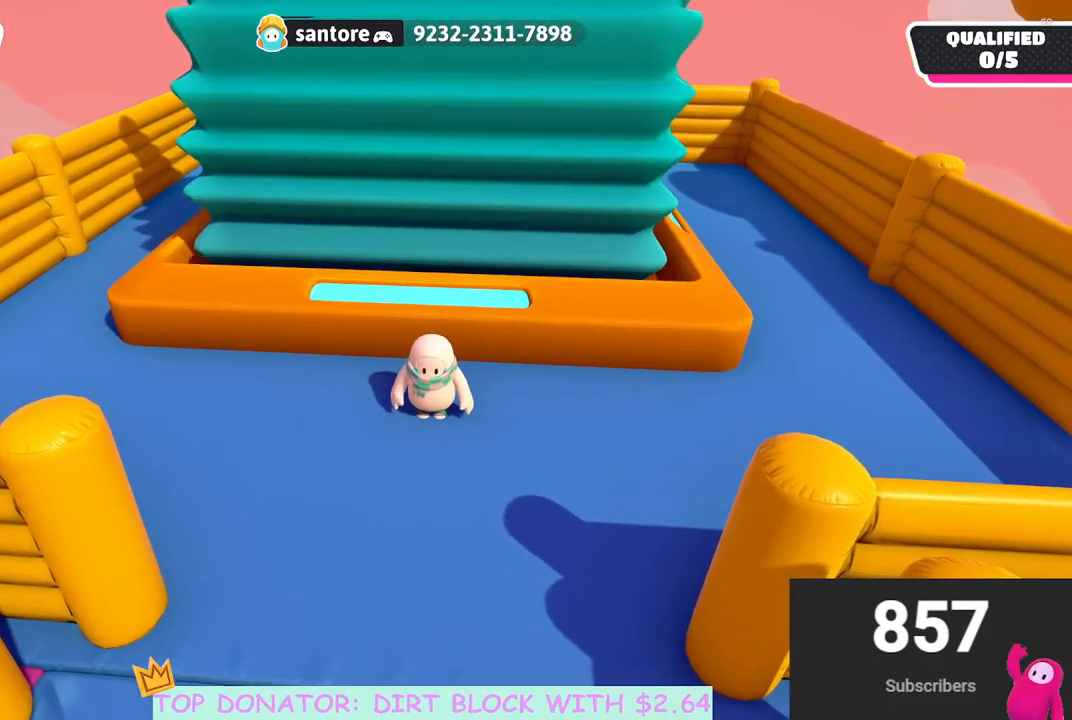
{"buttons": [], "left_stick": "up-left", "right_stick": "down", "events": [[133, "right_stick", "center"], [217, "left_stick", "up-left"], [367, "right_stick", "down"]]}
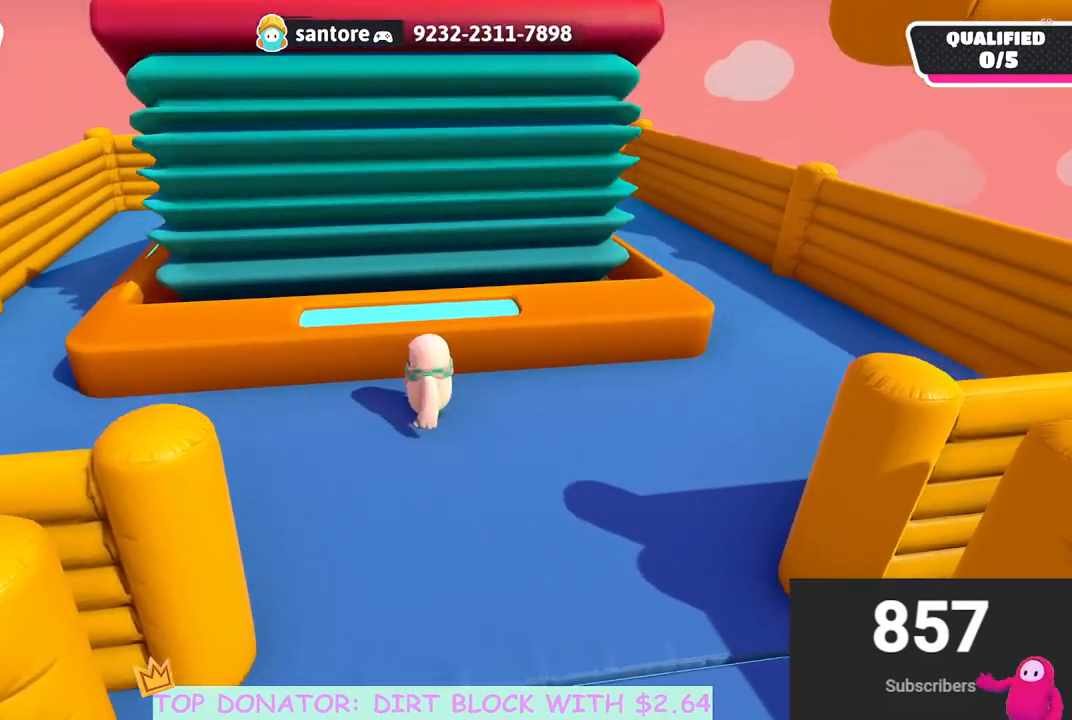
{"buttons": [], "left_stick": "up", "right_stick": "center", "events": [[50, "right_stick", "center"], [283, "A", "down"], [300, "left_stick", "up"], [417, "A", "up"]]}
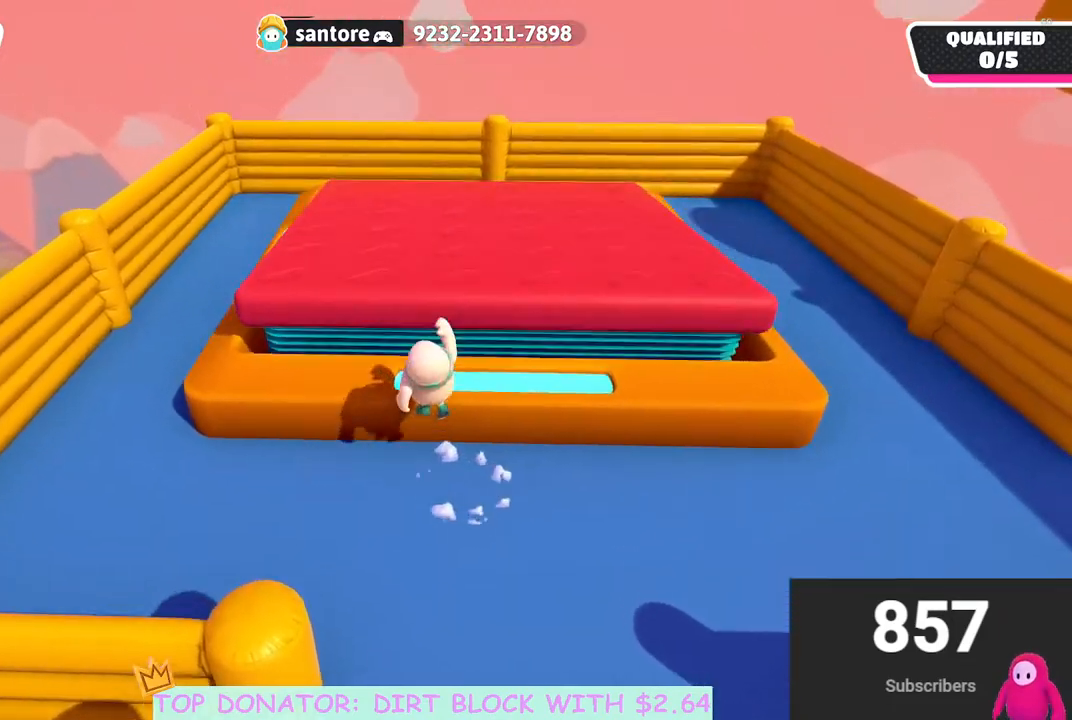
{"buttons": [], "left_stick": "up-left", "right_stick": "up-right", "events": [[217, "right_stick", "up-right"], [317, "left_stick", "up-left"]]}
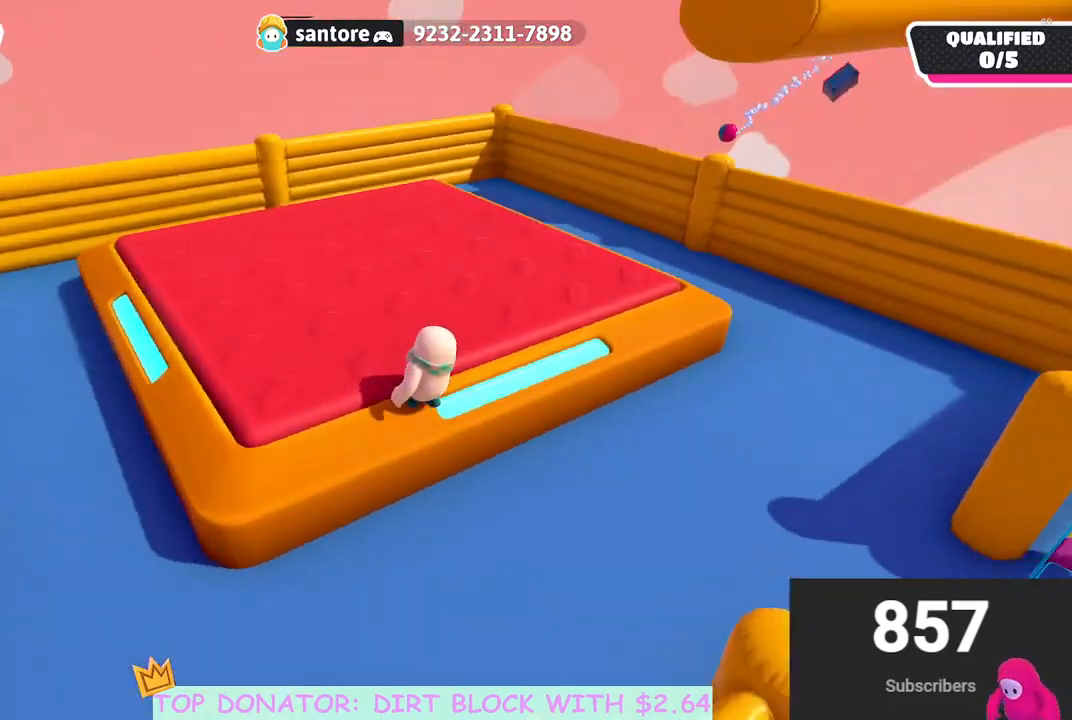
{"buttons": [], "left_stick": "left", "right_stick": "center", "events": [[167, "left_stick", "left"], [233, "right_stick", "center"]]}